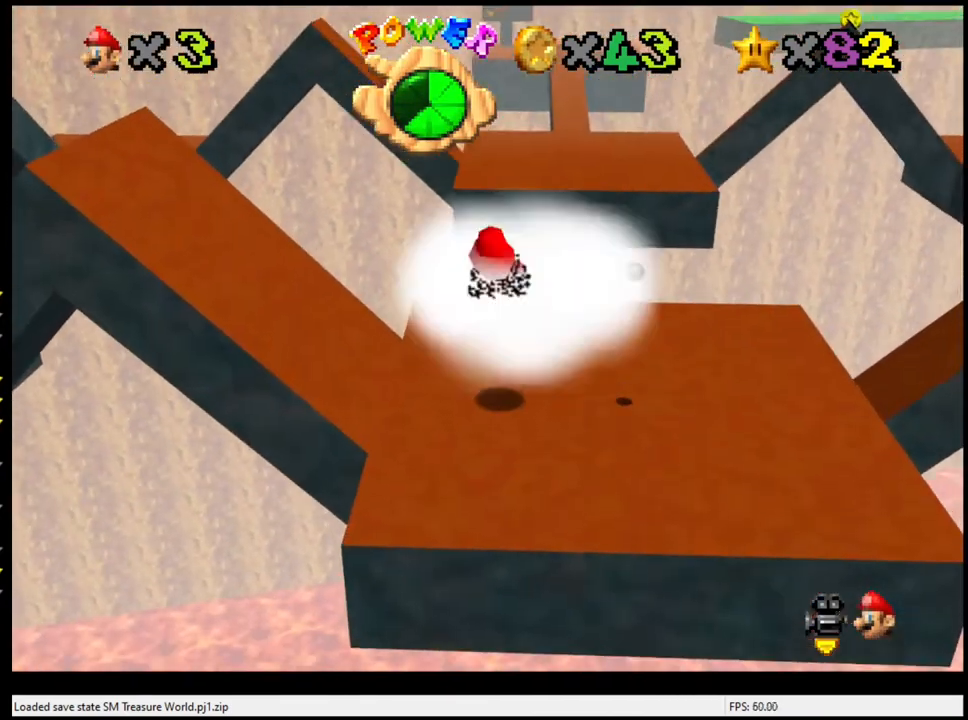
Gameplay with a controller (Nintendo layout); each line is a JSON object with the inputs held at the frame after it. "events" lists button and stick changes between this image and that frame as [ms after this image, input, new state], when the widget could be followed in between. Not read: L3 R3.
{"buttons": [], "left_stick": "right", "events": [[167, "left_stick", "right"], [267, "left_stick", "down"], [300, "A", "up"], [367, "left_stick", "right"]]}
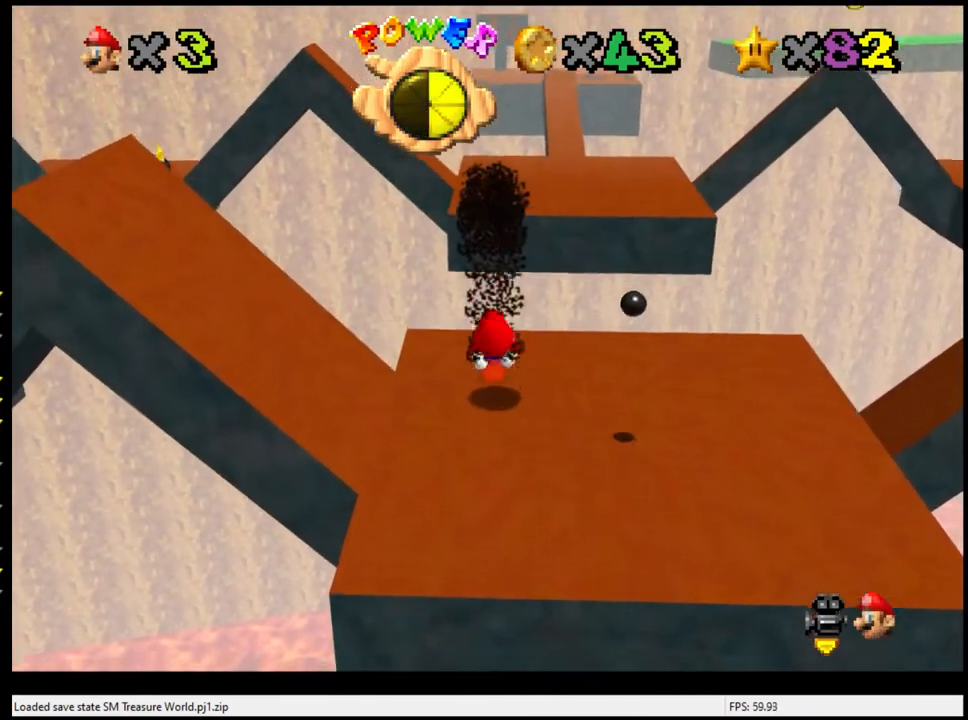
{"buttons": [], "left_stick": "down", "events": [[200, "left_stick", "down-right"], [333, "left_stick", "down"]]}
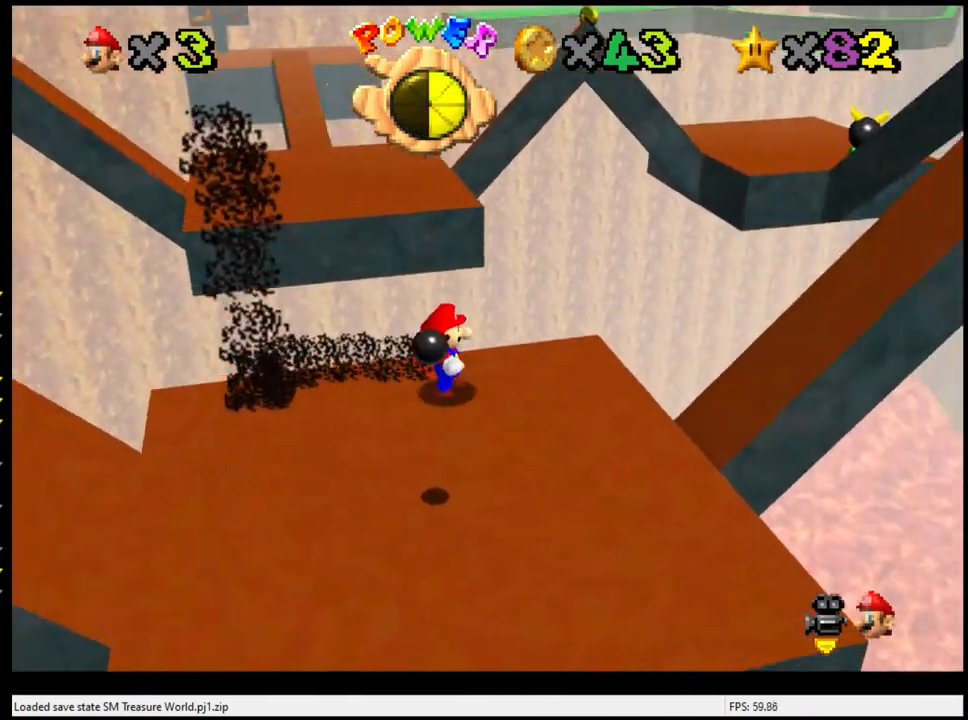
{"buttons": ["A"], "left_stick": "left", "events": [[67, "left_stick", "down-left"], [233, "left_stick", "left"], [300, "A", "down"]]}
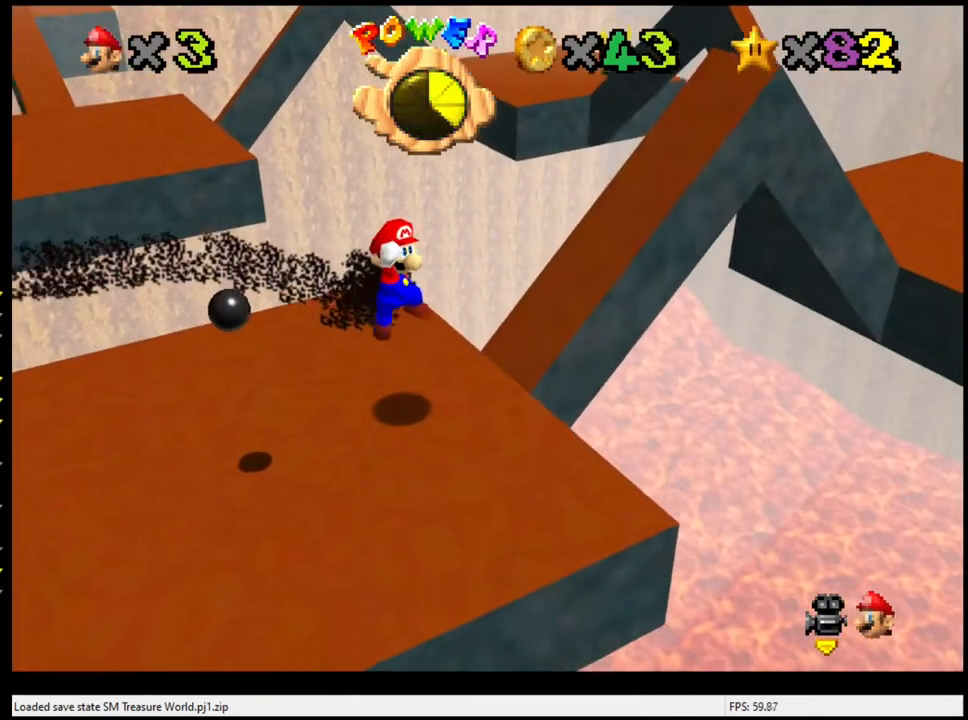
{"buttons": ["A"], "left_stick": "left", "events": [[67, "A", "up"], [233, "left_stick", "center"], [433, "A", "down"], [467, "left_stick", "left"]]}
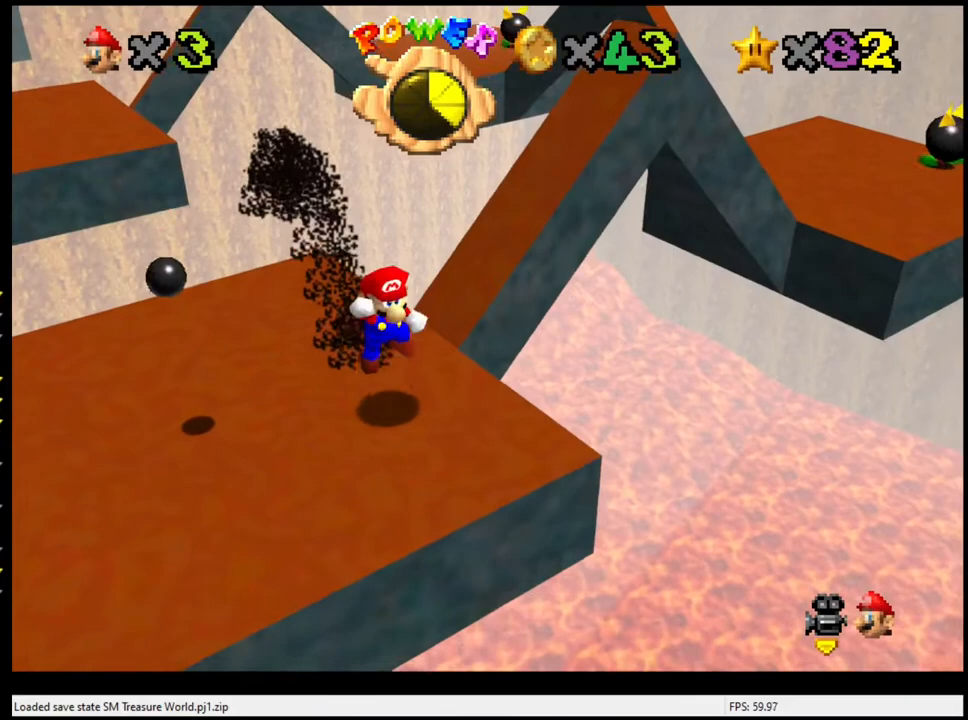
{"buttons": [], "left_stick": "up-left", "events": [[233, "left_stick", "up-left"], [300, "A", "up"]]}
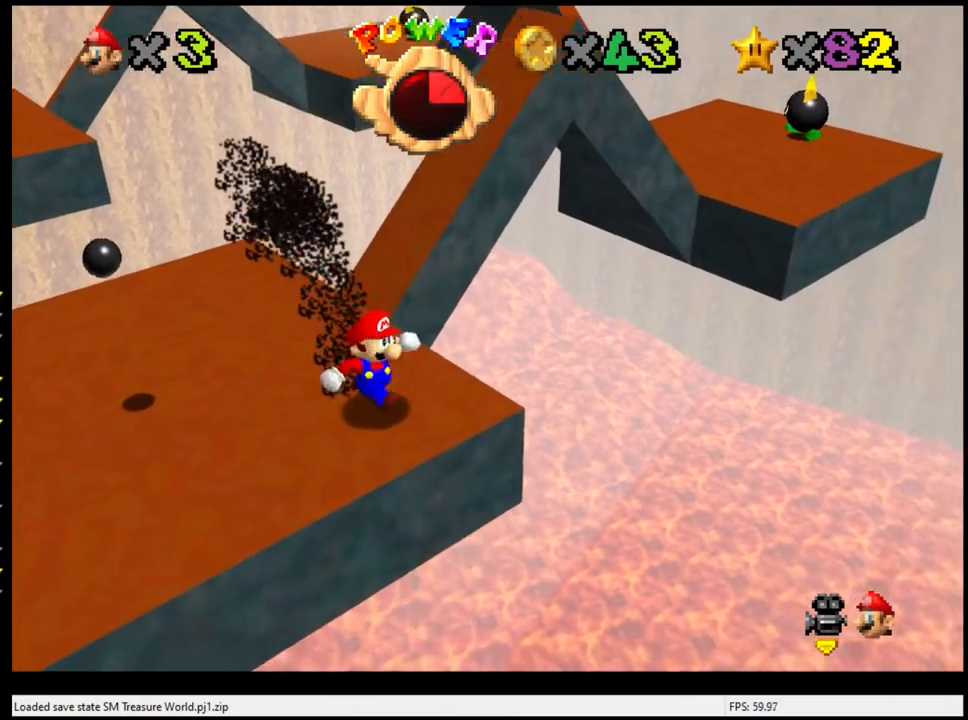
{"buttons": ["A"], "left_stick": "left", "events": [[100, "A", "down"], [333, "left_stick", "left"]]}
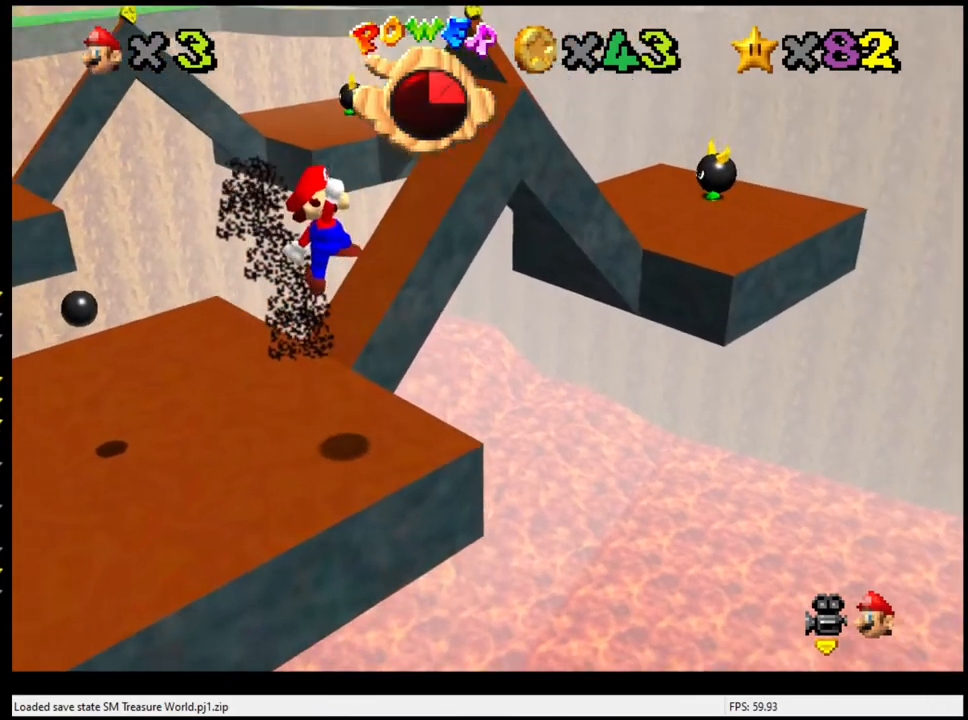
{"buttons": ["C_LEFT"], "left_stick": "center", "events": [[133, "B", "down"], [267, "A", "up"], [267, "B", "up"], [333, "left_stick", "up"], [433, "C_LEFT", "down"], [433, "left_stick", "center"]]}
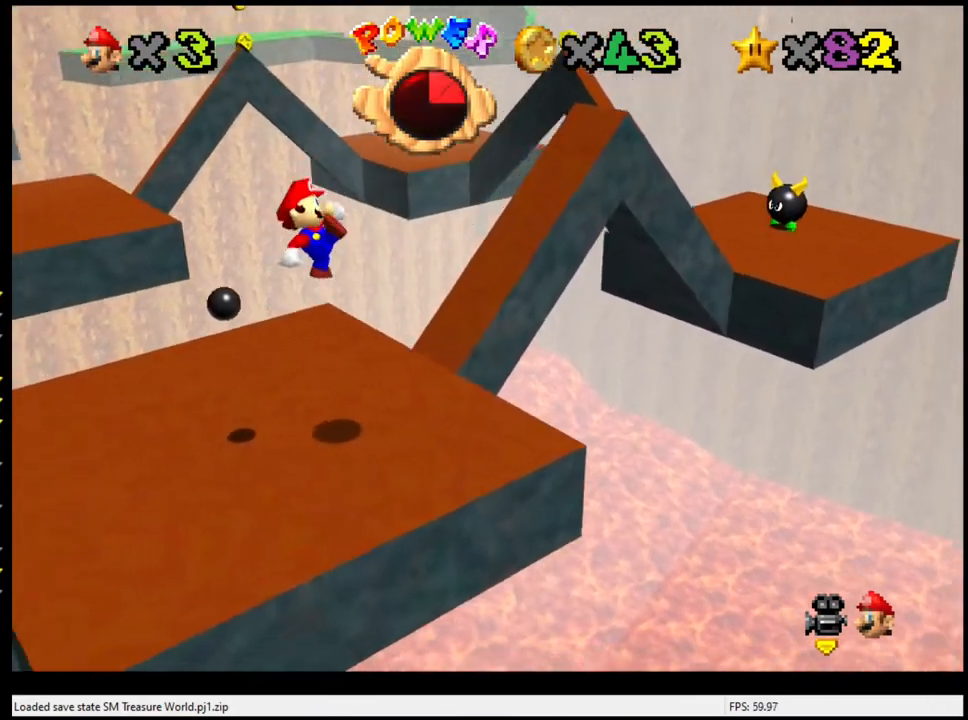
{"buttons": [], "left_stick": "center", "events": [[100, "C_LEFT", "up"], [200, "R1", "down"], [233, "C_DOWN", "down"], [300, "C_LEFT", "down"], [367, "R1", "up"], [400, "C_DOWN", "up"], [400, "C_LEFT", "up"]]}
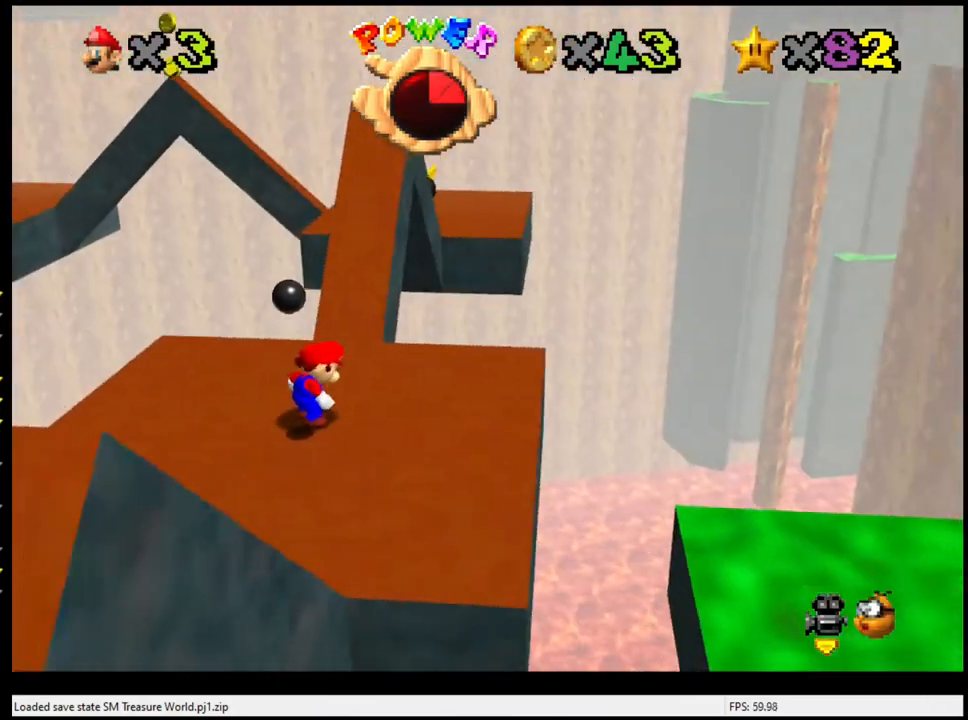
{"buttons": ["C_RIGHT"], "left_stick": "center", "events": [[100, "C_LEFT", "down"], [200, "C_LEFT", "up"], [500, "C_RIGHT", "down"]]}
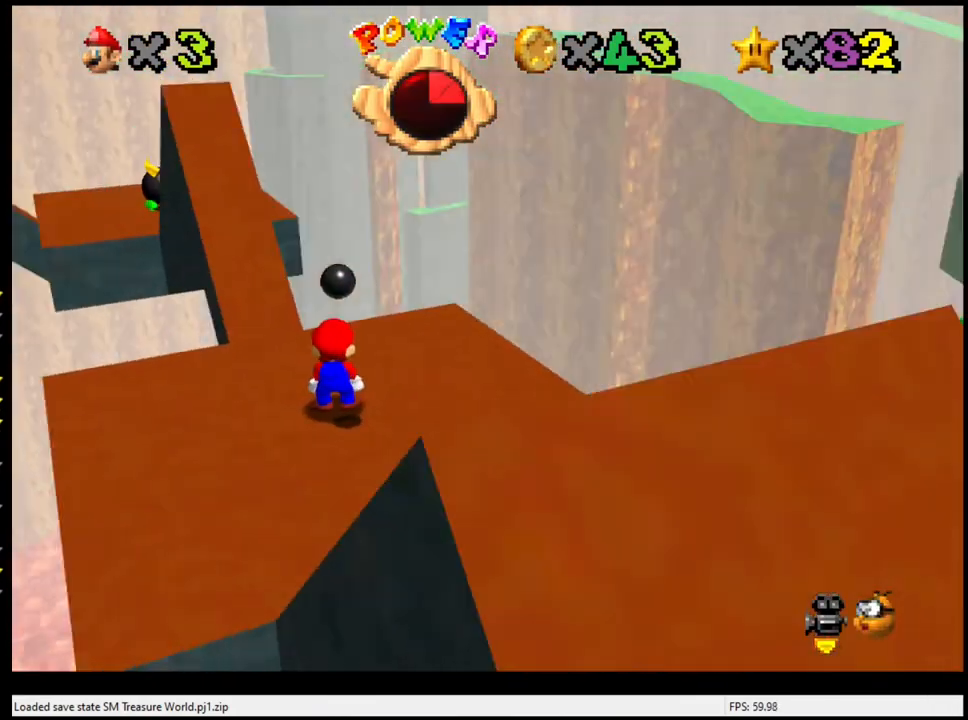
{"buttons": [], "left_stick": "up-left", "events": [[67, "C_RIGHT", "up"], [200, "left_stick", "up-left"]]}
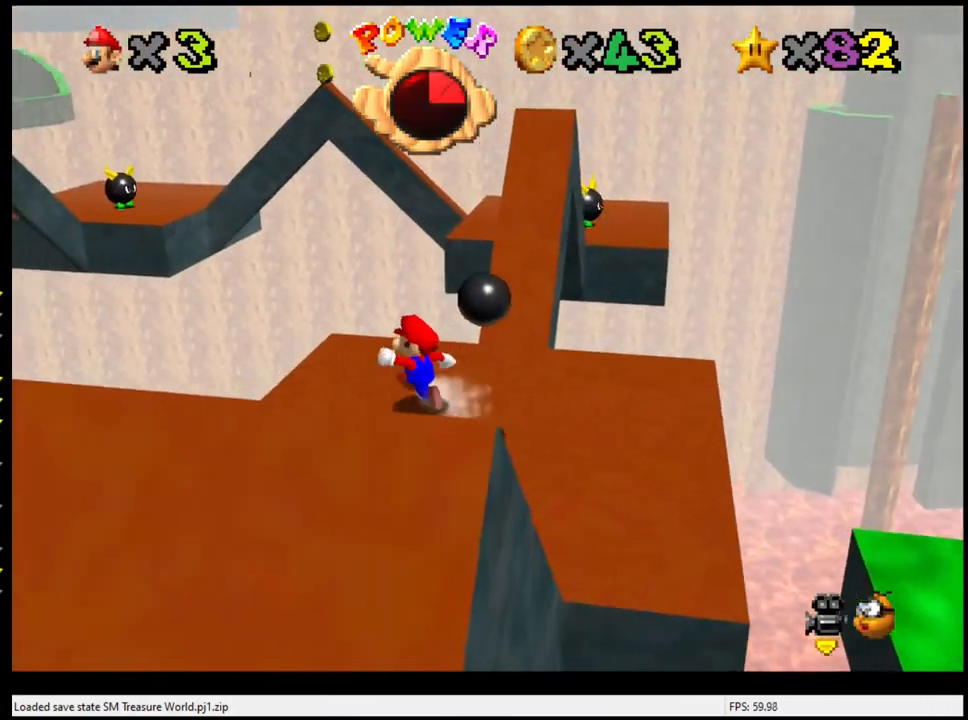
{"buttons": ["A"], "left_stick": "up", "events": [[200, "left_stick", "up"], [500, "A", "down"]]}
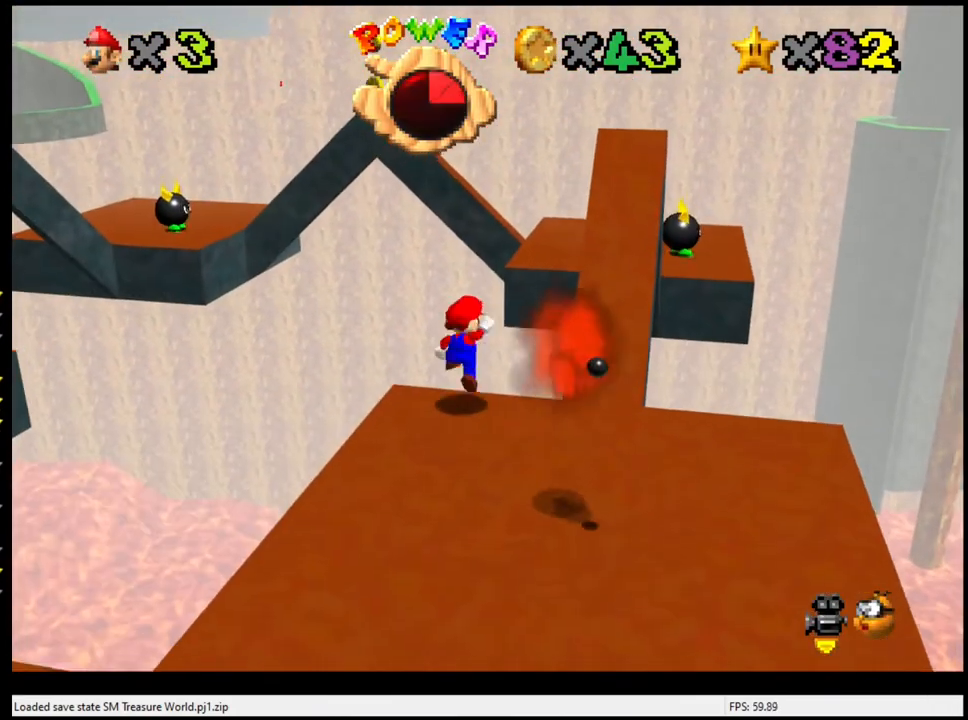
{"buttons": ["A"], "left_stick": "down", "events": [[133, "left_stick", "up-right"], [467, "left_stick", "down"]]}
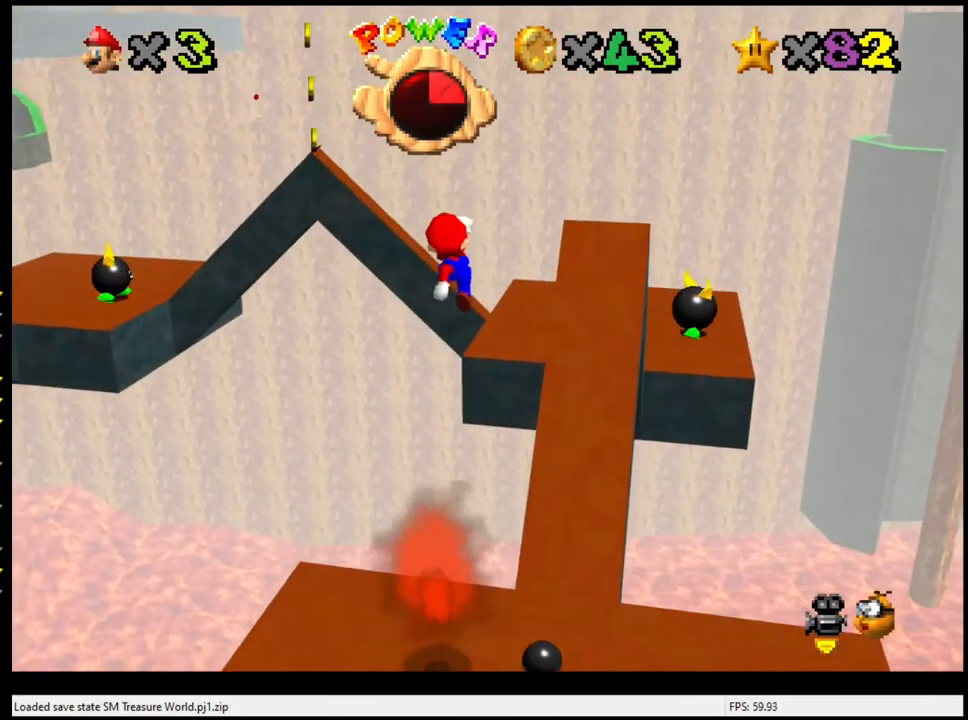
{"buttons": ["A"], "left_stick": "right", "events": [[67, "left_stick", "up-right"], [100, "B", "down"], [367, "left_stick", "right"], [433, "B", "up"]]}
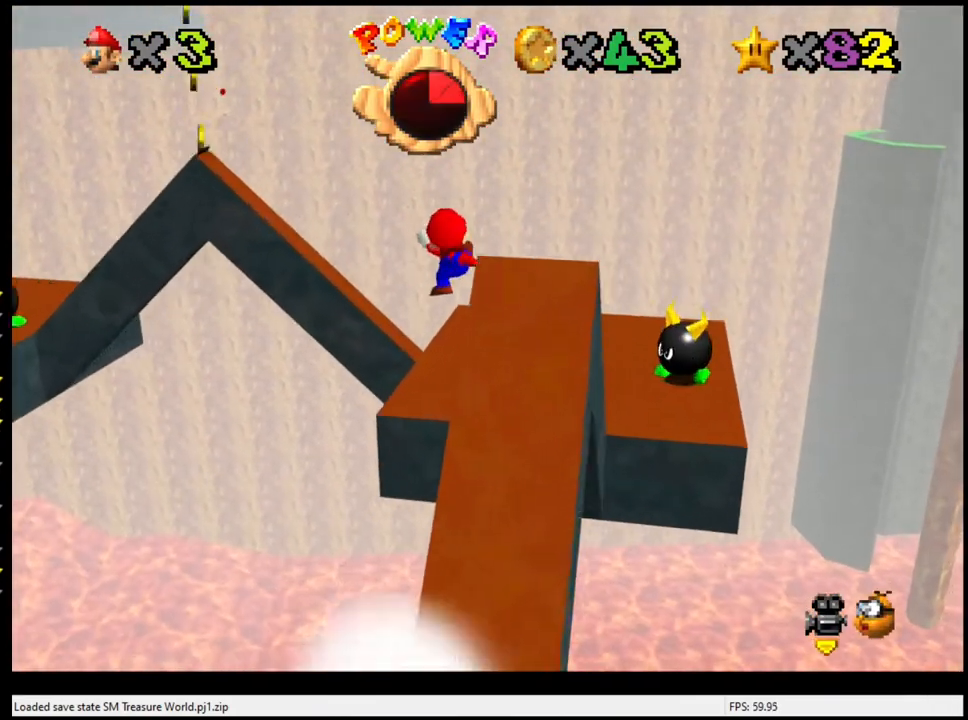
{"buttons": [], "left_stick": "center", "events": [[33, "A", "up"], [100, "left_stick", "center"]]}
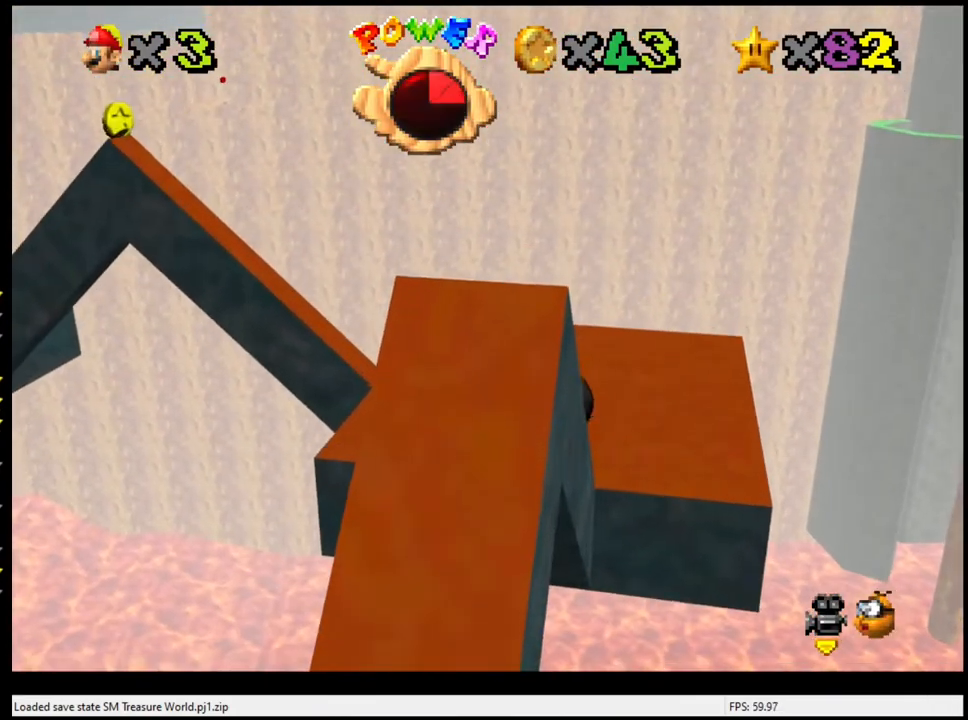
{"buttons": ["A"], "left_stick": "down-right", "events": [[33, "A", "down"], [133, "left_stick", "right"], [467, "left_stick", "down-right"]]}
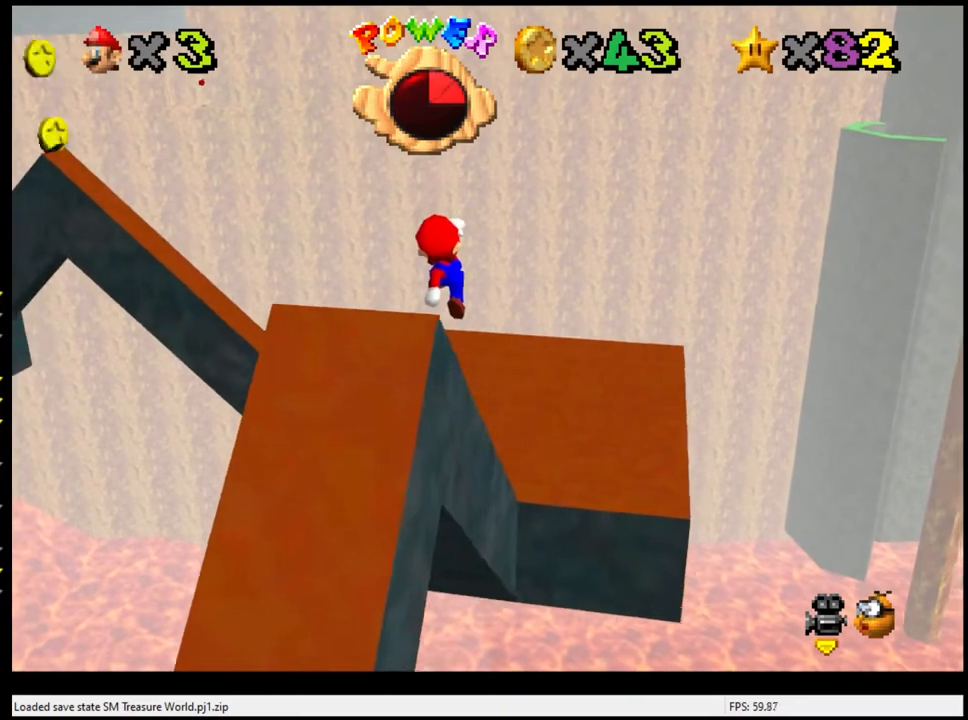
{"buttons": [], "left_stick": "center", "events": [[67, "B", "down"], [167, "left_stick", "up-right"], [200, "B", "up"], [233, "A", "up"], [300, "left_stick", "up-left"], [400, "C_RIGHT", "down"], [433, "left_stick", "center"], [500, "C_RIGHT", "up"]]}
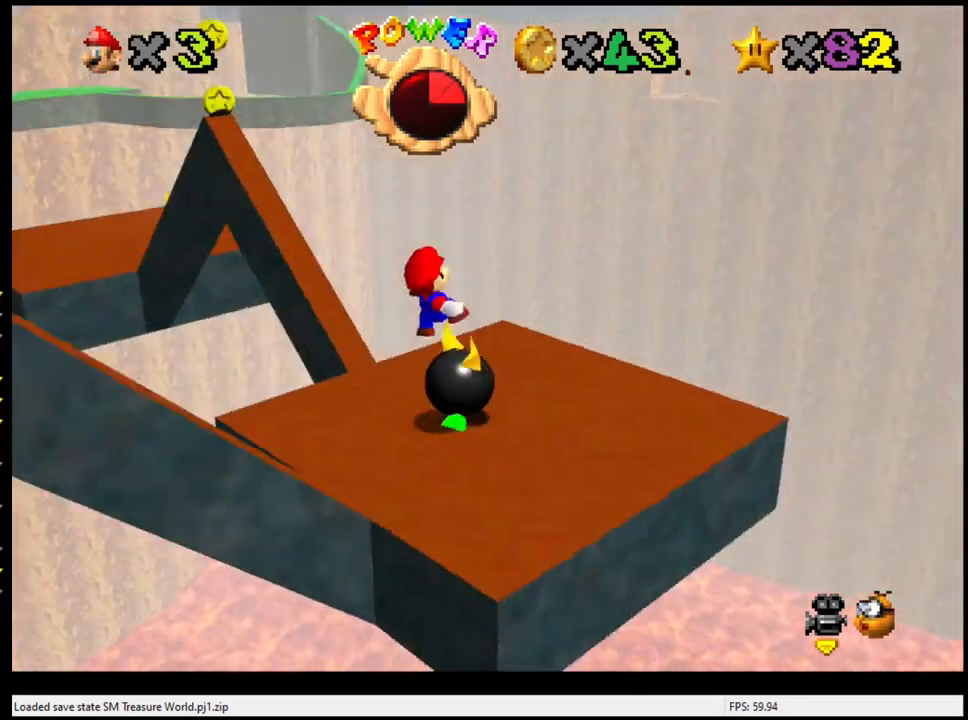
{"buttons": [], "left_stick": "right", "events": [[400, "left_stick", "right"]]}
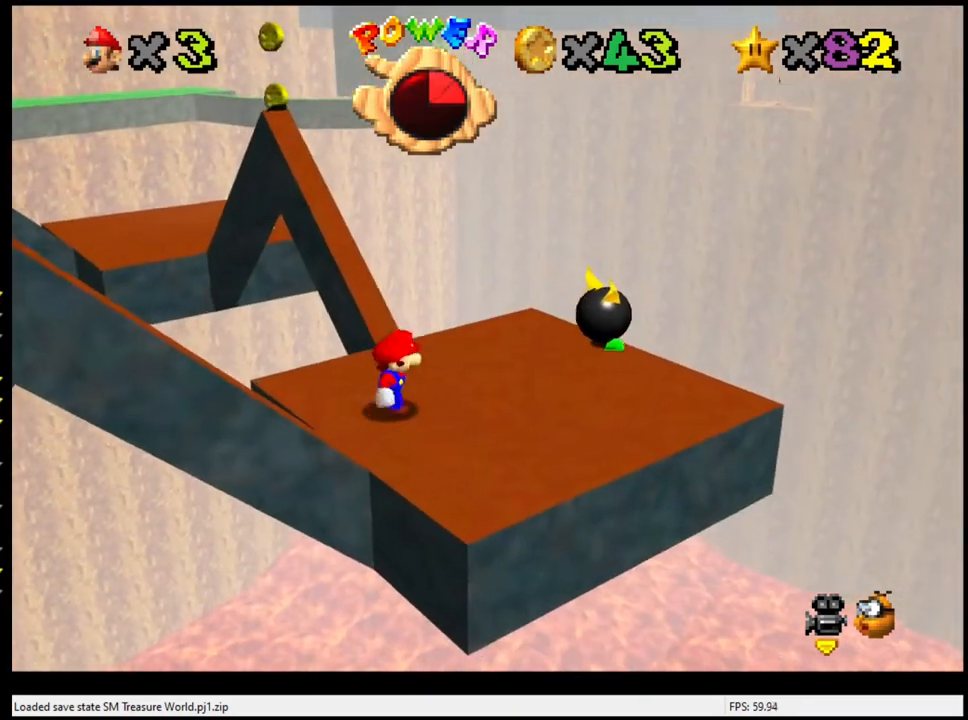
{"buttons": [], "left_stick": "center", "events": [[333, "left_stick", "center"]]}
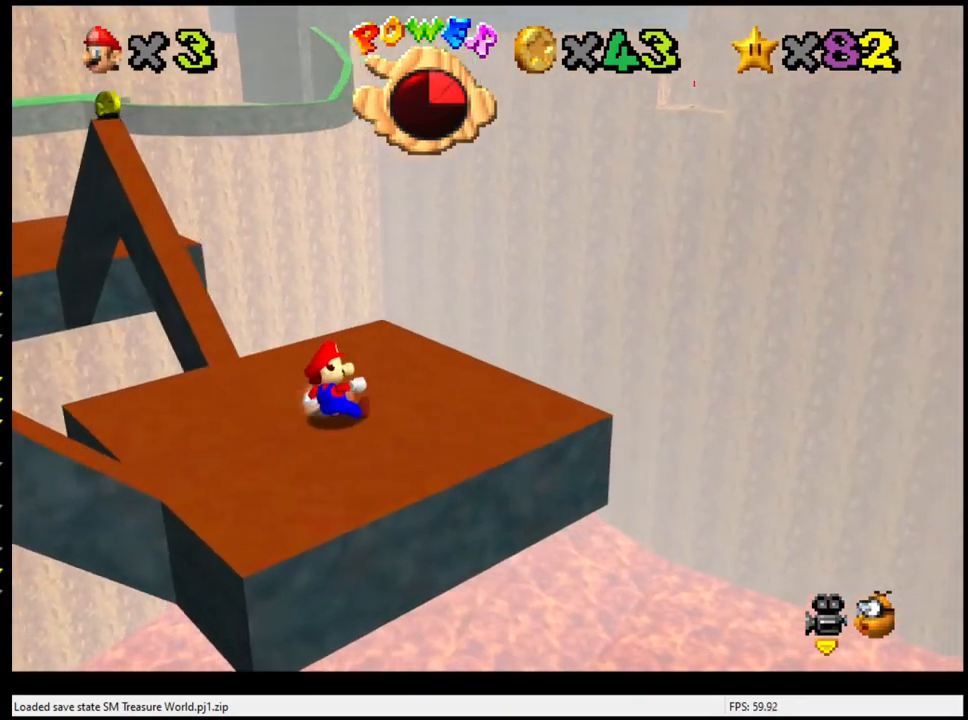
{"buttons": [], "left_stick": "center", "events": [[167, "C_RIGHT", "down"], [300, "C_RIGHT", "up"]]}
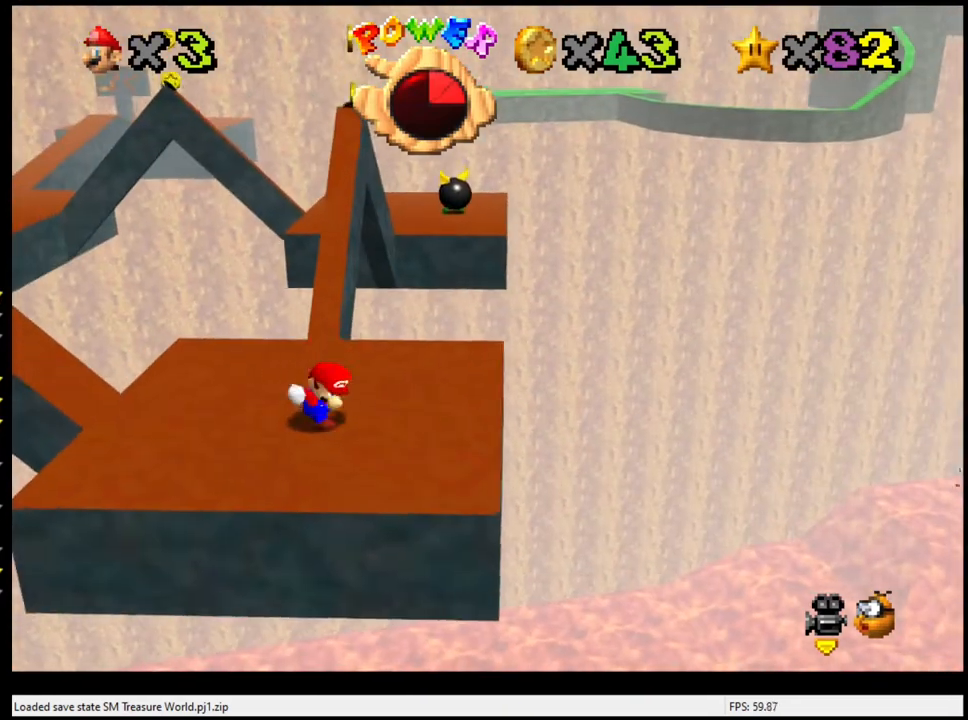
{"buttons": [], "left_stick": "center", "events": []}
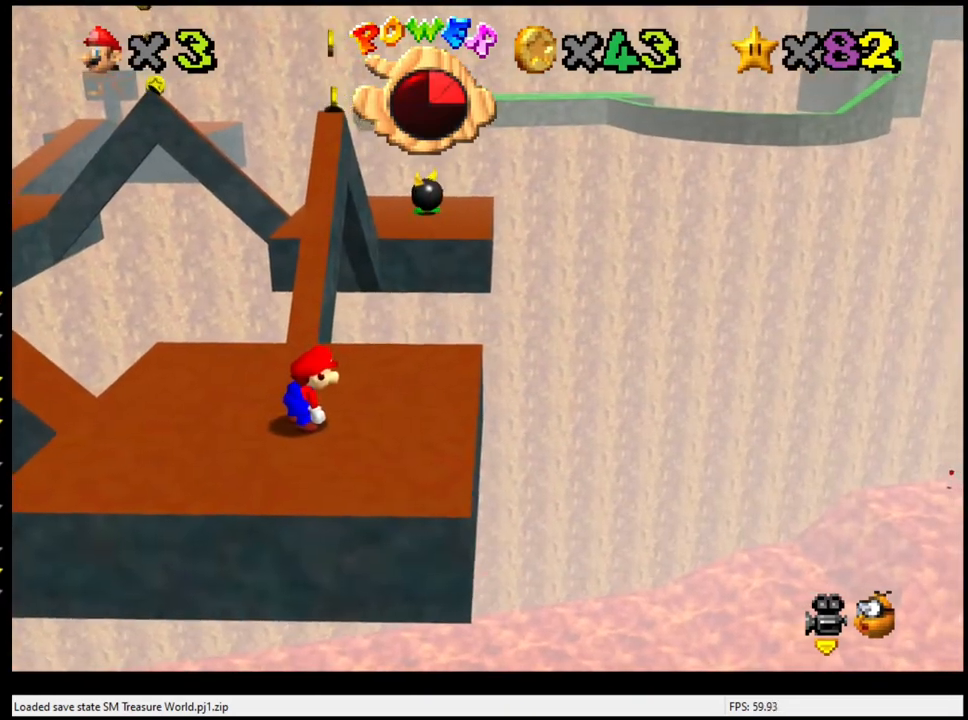
{"buttons": [], "left_stick": "center", "events": [[33, "R1", "down"], [67, "C_DOWN", "down"], [167, "C_DOWN", "up"], [167, "R1", "up"]]}
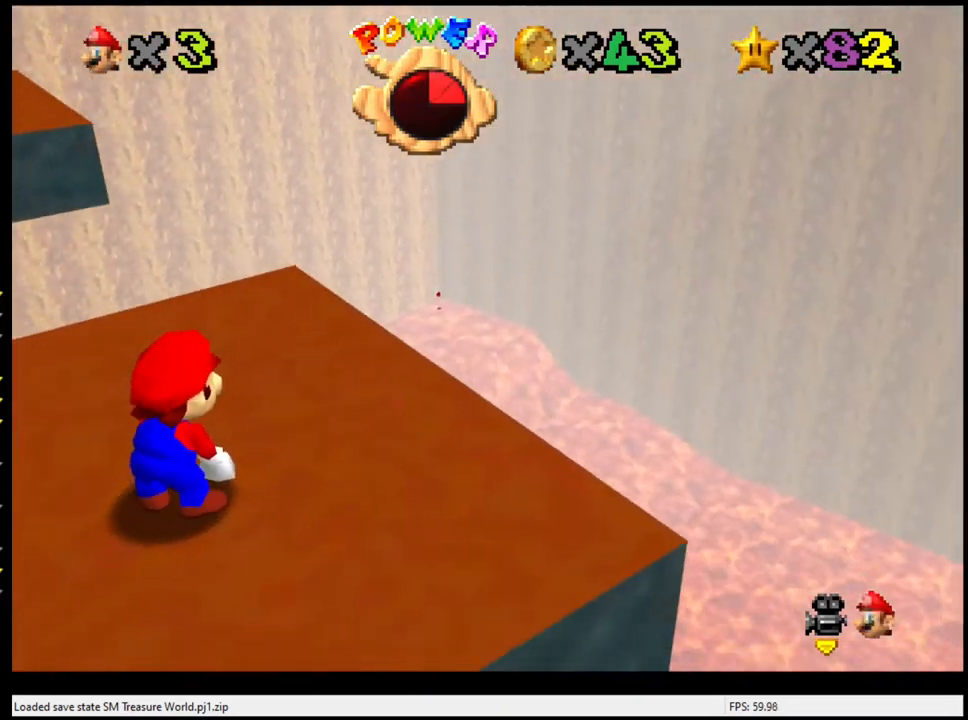
{"buttons": [], "left_stick": "center", "events": [[100, "left_stick", "left"], [167, "left_stick", "center"]]}
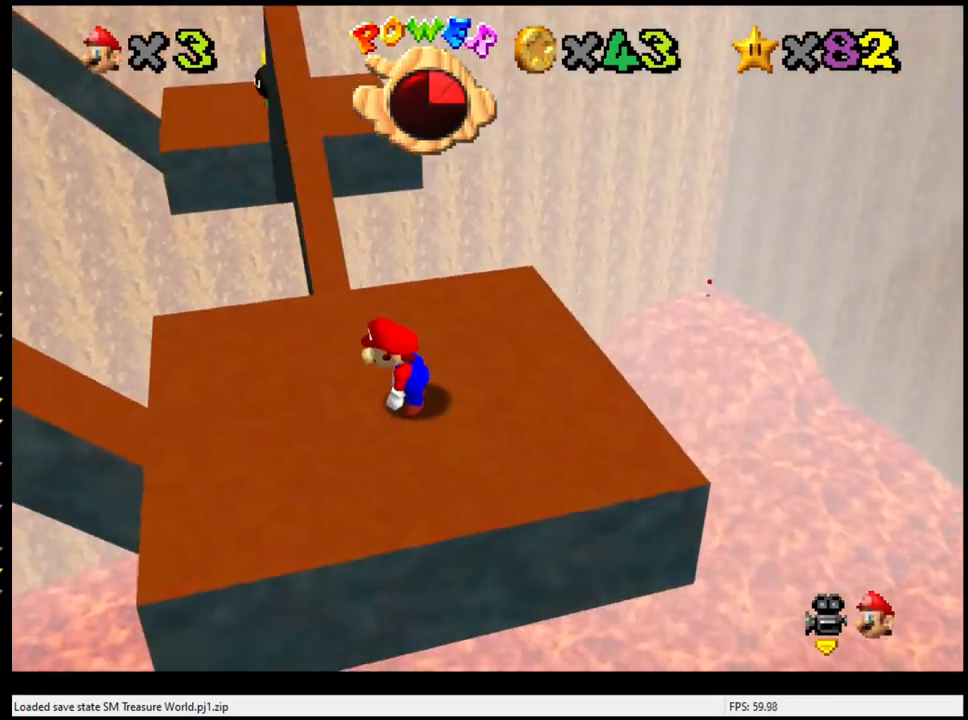
{"buttons": ["A"], "left_stick": "down-left", "events": [[133, "left_stick", "up"], [233, "left_stick", "center"], [267, "A", "down"], [433, "left_stick", "down"], [500, "left_stick", "down-left"]]}
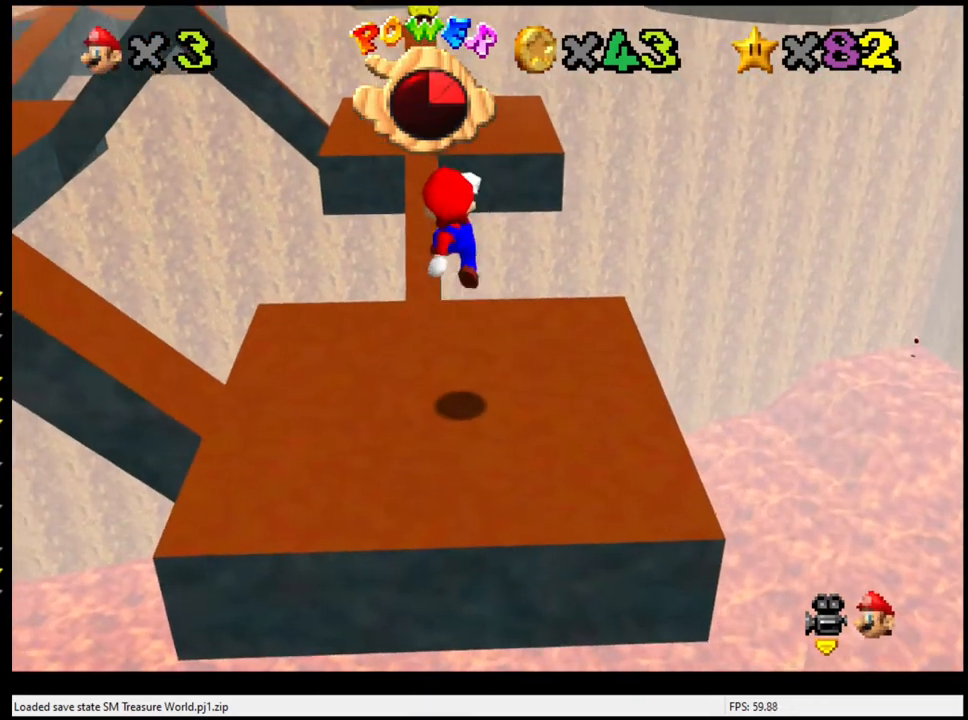
{"buttons": [], "left_stick": "center", "events": [[200, "left_stick", "center"], [267, "A", "up"]]}
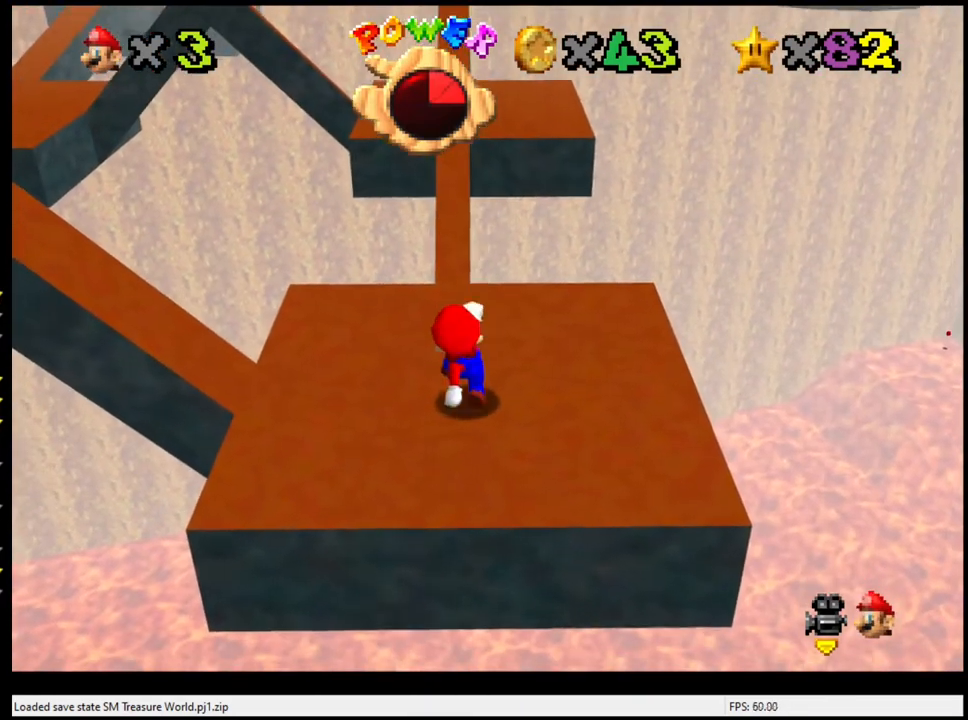
{"buttons": ["A"], "left_stick": "center", "events": [[167, "A", "down"], [233, "left_stick", "left"], [400, "left_stick", "center"]]}
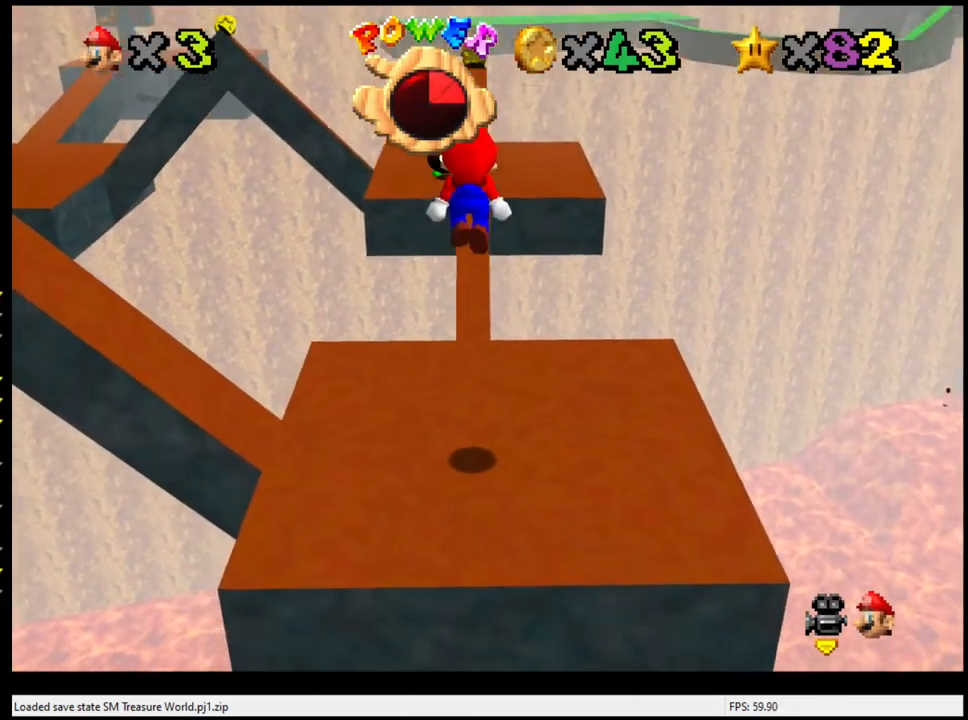
{"buttons": ["A", "B"], "left_stick": "center", "events": [[400, "B", "down"]]}
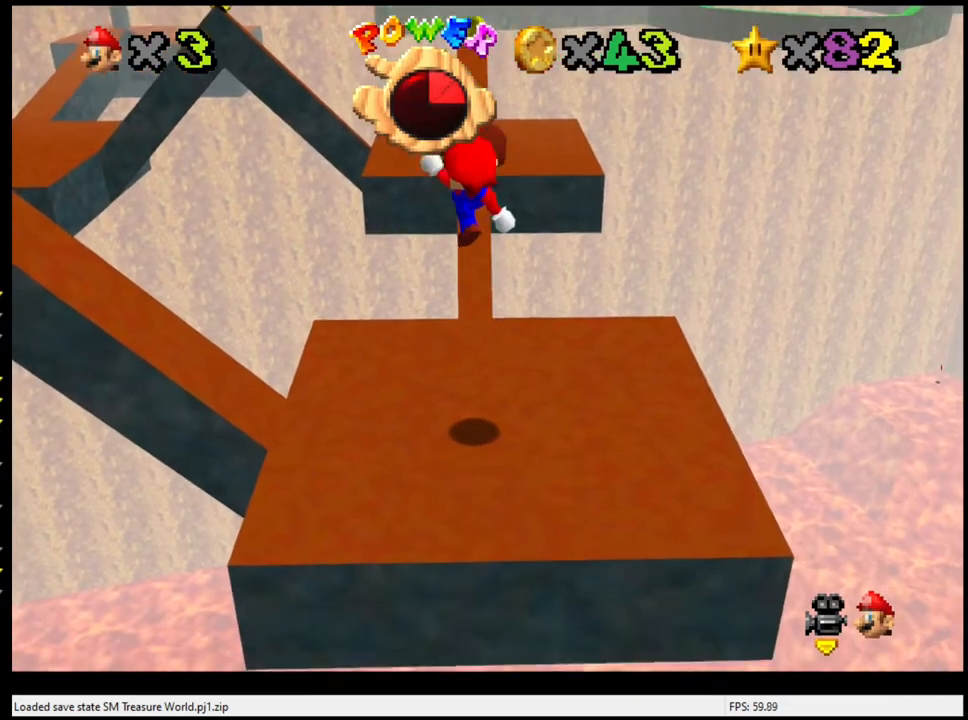
{"buttons": [], "left_stick": "up", "events": [[67, "B", "up"], [100, "A", "up"], [100, "left_stick", "up"]]}
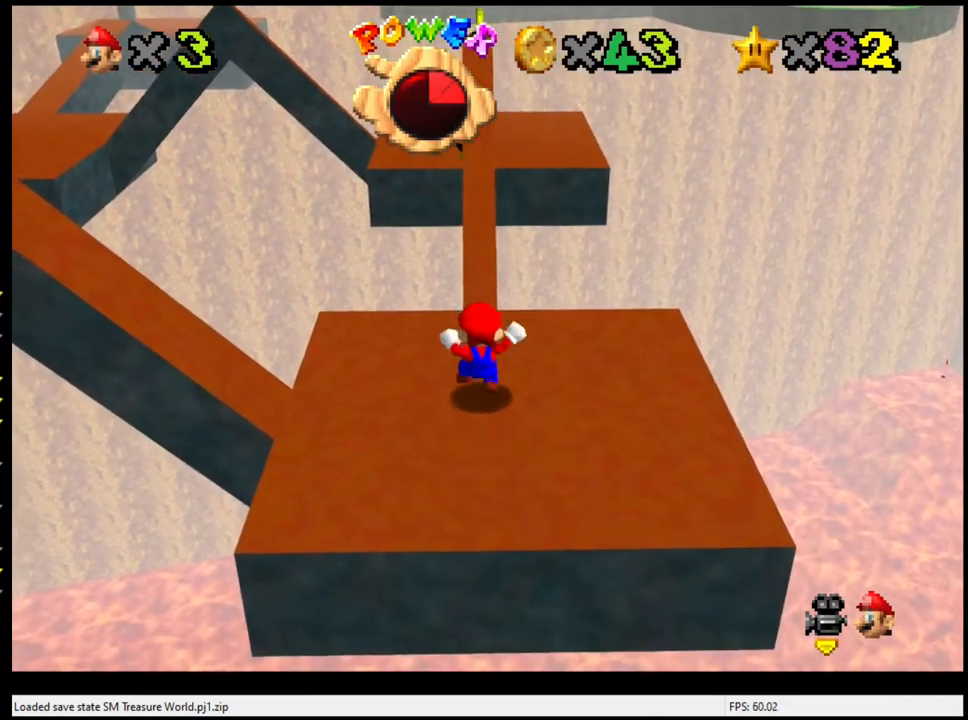
{"buttons": ["A"], "left_stick": "up", "events": [[33, "A", "down"]]}
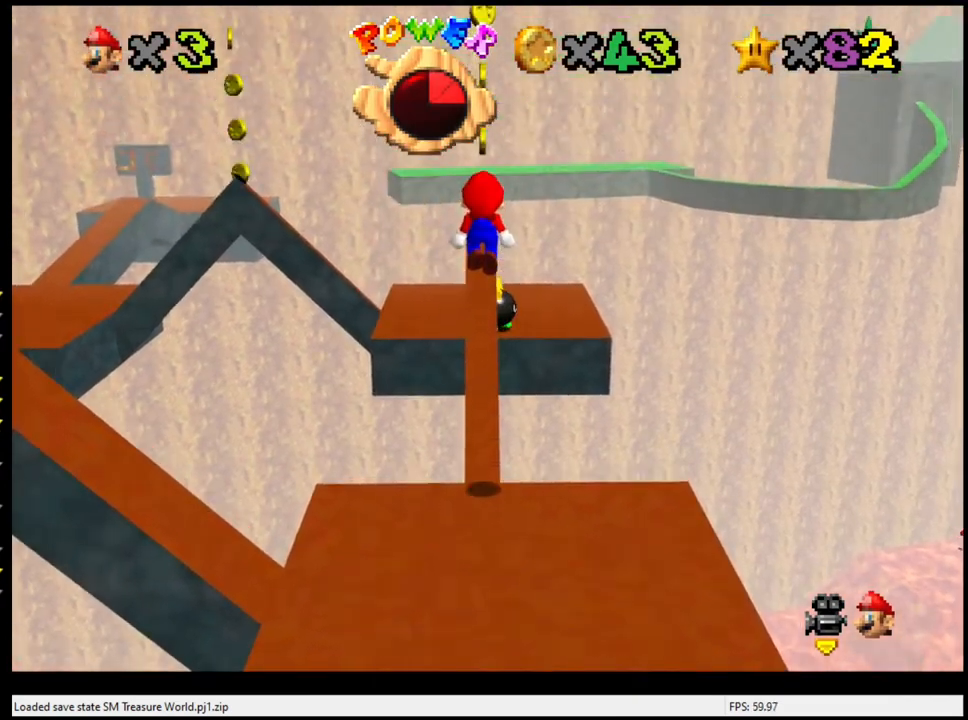
{"buttons": ["A"], "left_stick": "up", "events": [[167, "A", "up"], [367, "A", "down"]]}
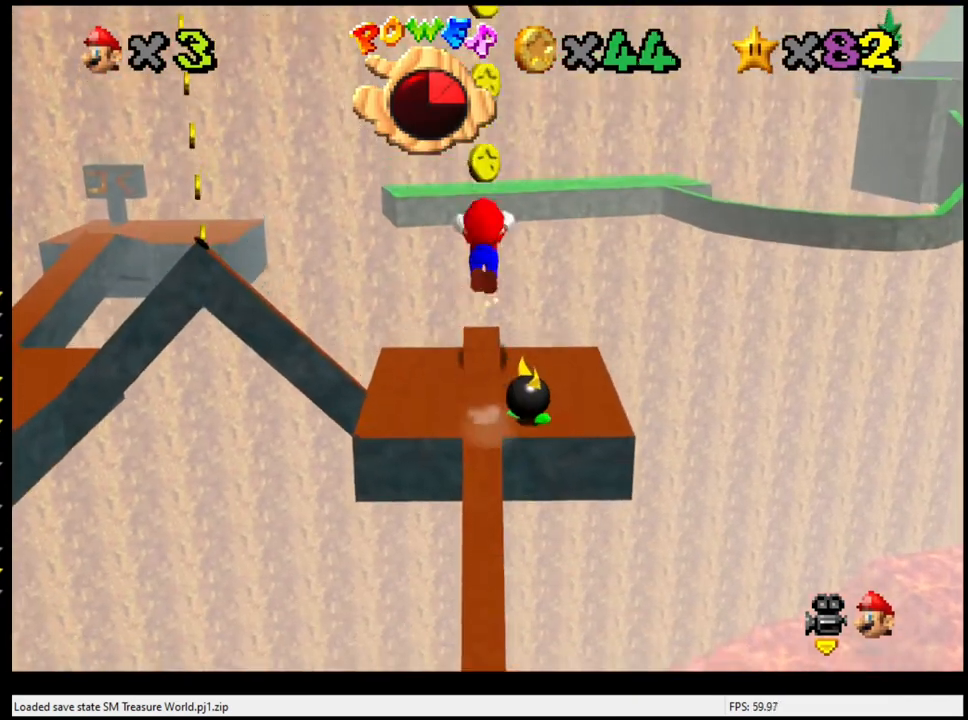
{"buttons": ["A"], "left_stick": "center", "events": [[67, "left_stick", "center"], [333, "left_stick", "down"], [467, "left_stick", "center"]]}